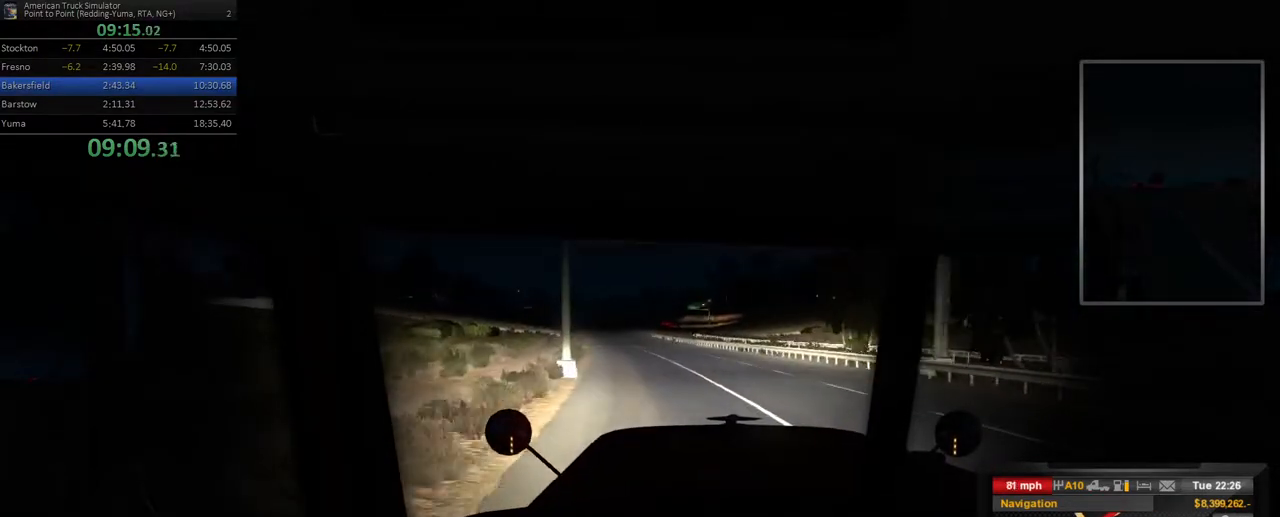
Gameplay with a controller (Xbox layout); each line is a JSON object with the inputs held at the frame after it. "events" lists button and stick changes between this image and that frame as [ms after this image, input, new state], when the widget could be followed in between. Not read: L3 R3.
{"buttons": [], "left_stick": "center", "right_stick": "center", "events": [[233, "left_stick", "left"], [317, "left_stick", "center"]]}
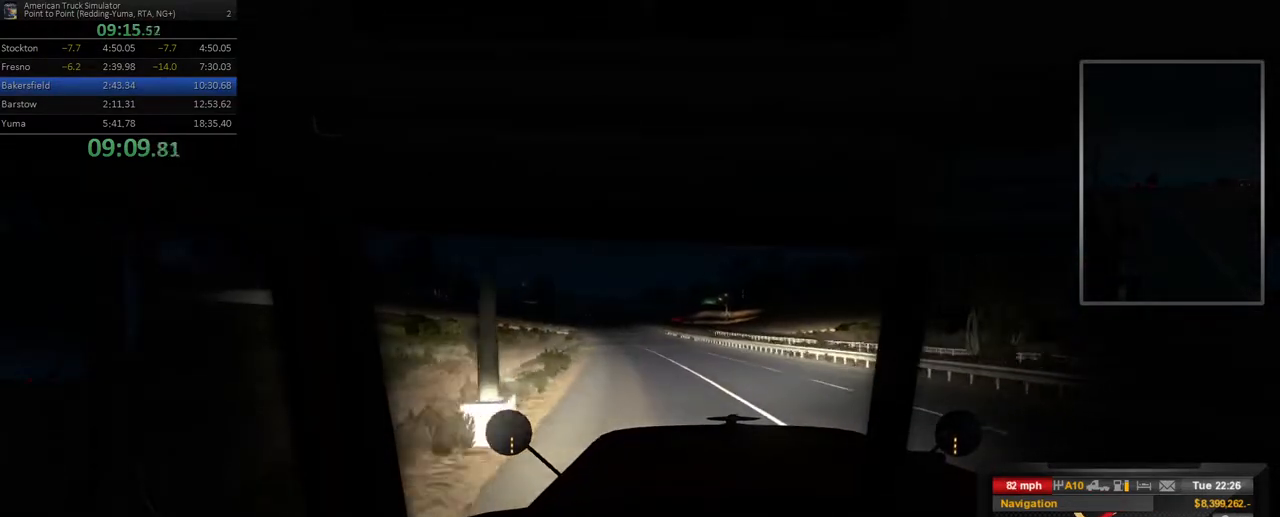
{"buttons": [], "left_stick": "center", "right_stick": "center", "events": [[333, "left_stick", "left"], [467, "left_stick", "center"]]}
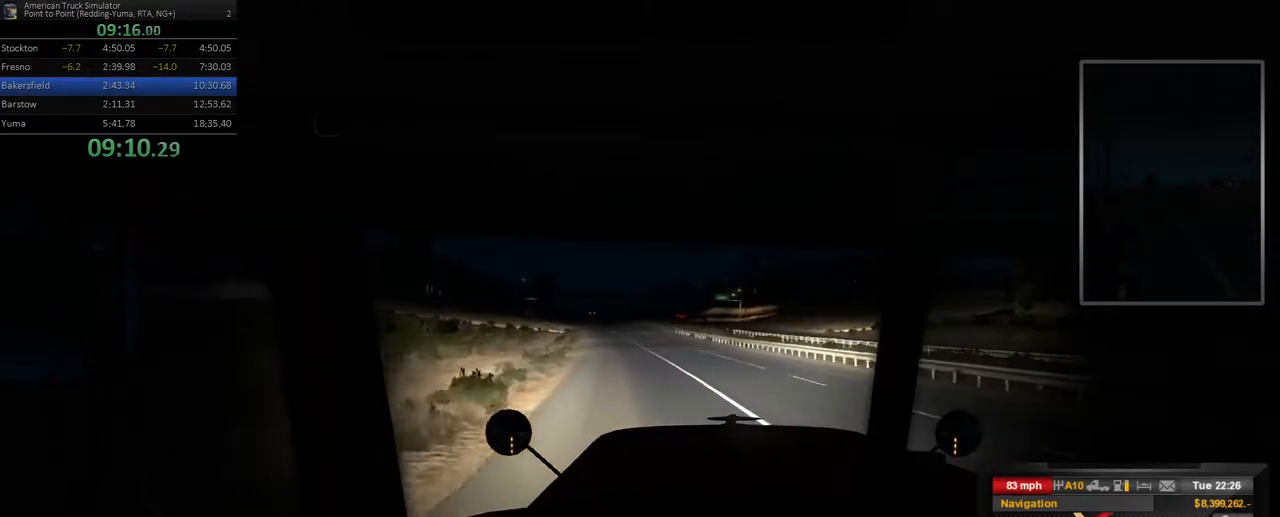
{"buttons": [], "left_stick": "center", "right_stick": "center", "events": []}
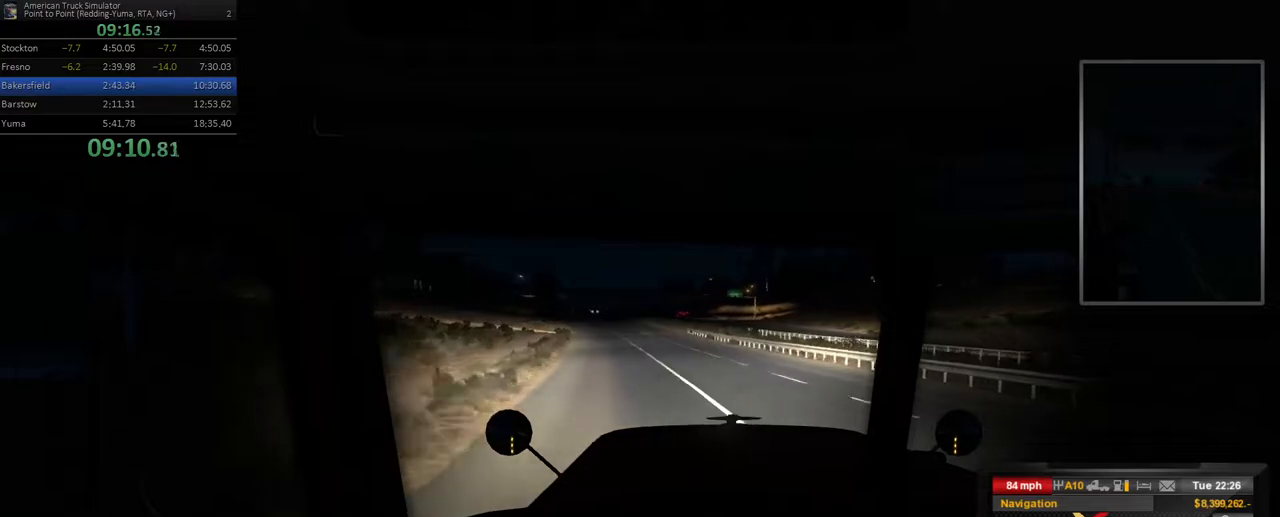
{"buttons": [], "left_stick": "center", "right_stick": "center", "events": []}
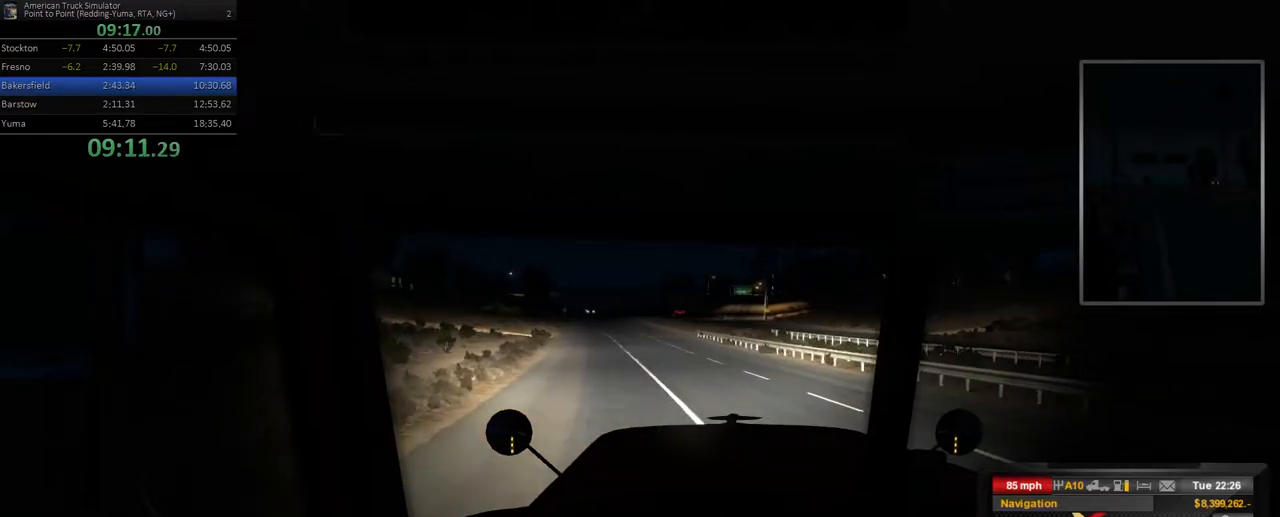
{"buttons": [], "left_stick": "center", "right_stick": "center", "events": []}
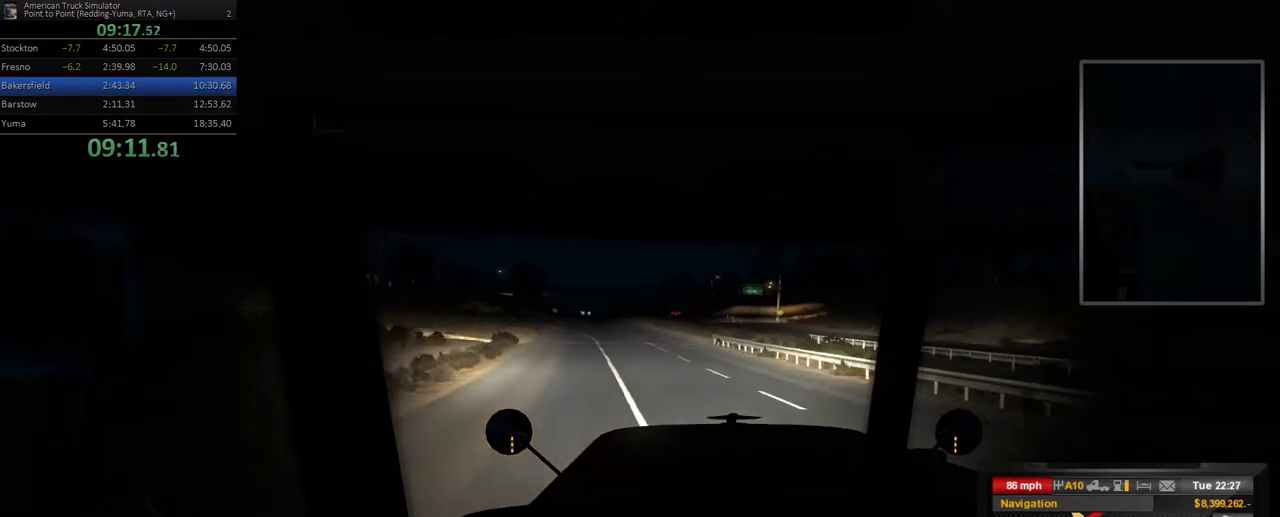
{"buttons": [], "left_stick": "center", "right_stick": "center", "events": []}
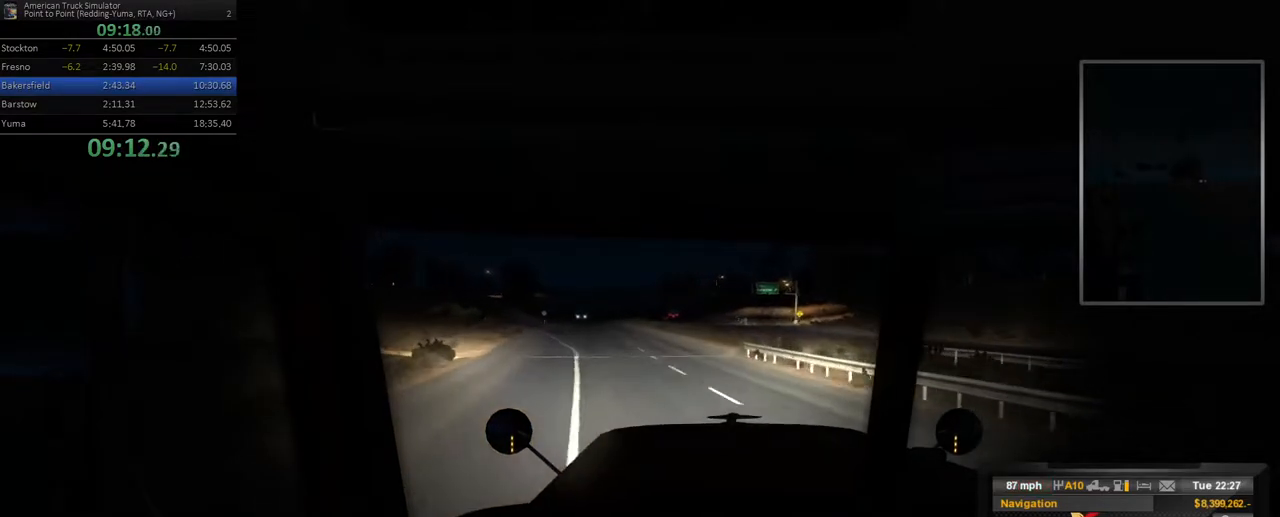
{"buttons": [], "left_stick": "center", "right_stick": "center", "events": []}
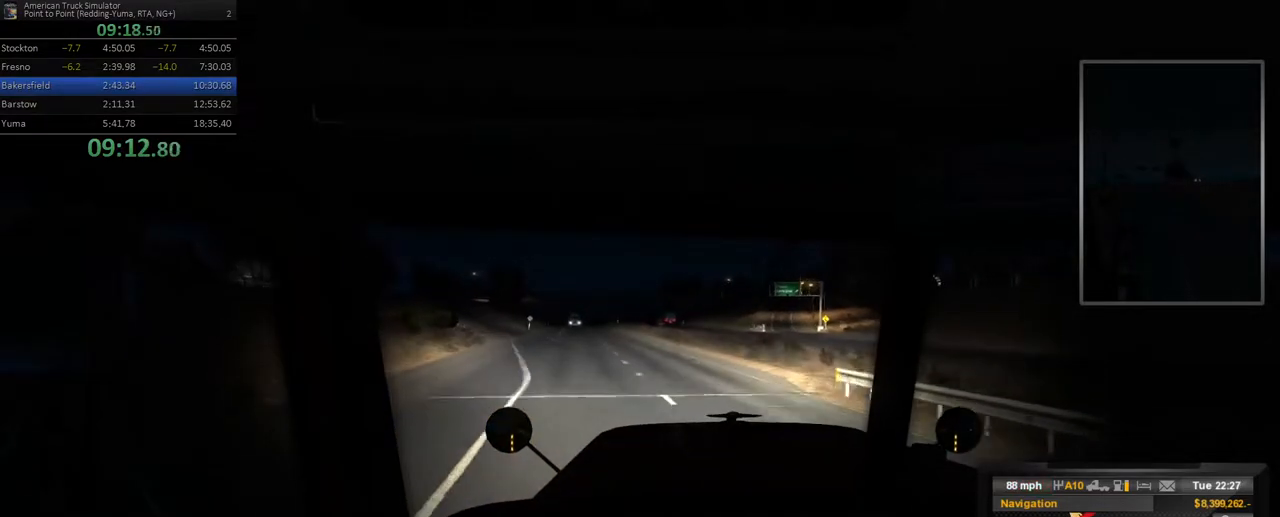
{"buttons": [], "left_stick": "center", "right_stick": "center", "events": [[117, "left_stick", "left"], [267, "left_stick", "center"]]}
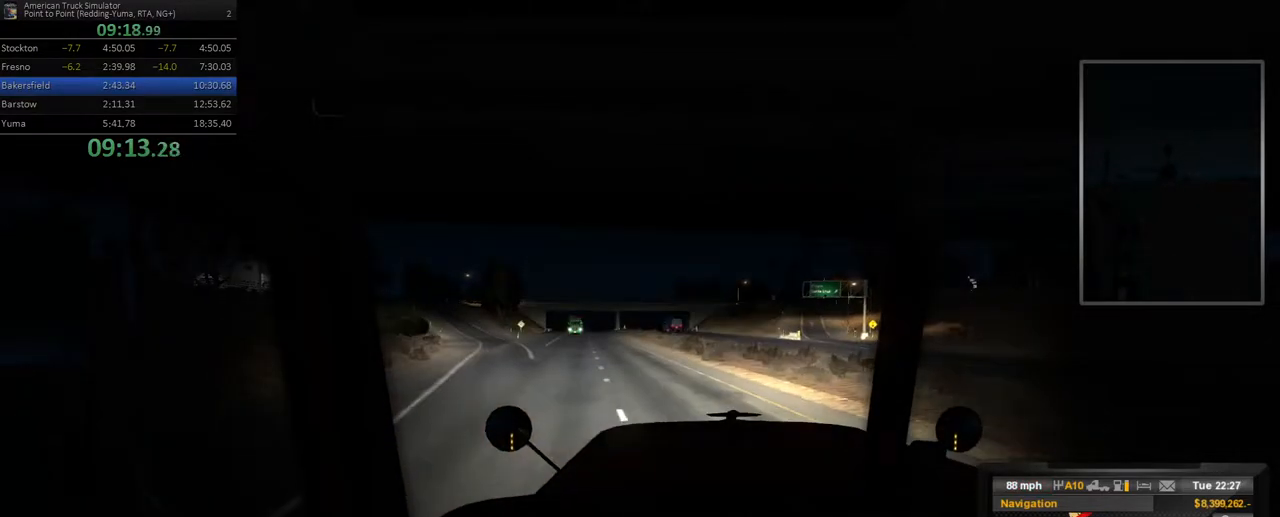
{"buttons": [], "left_stick": "center", "right_stick": "center", "events": []}
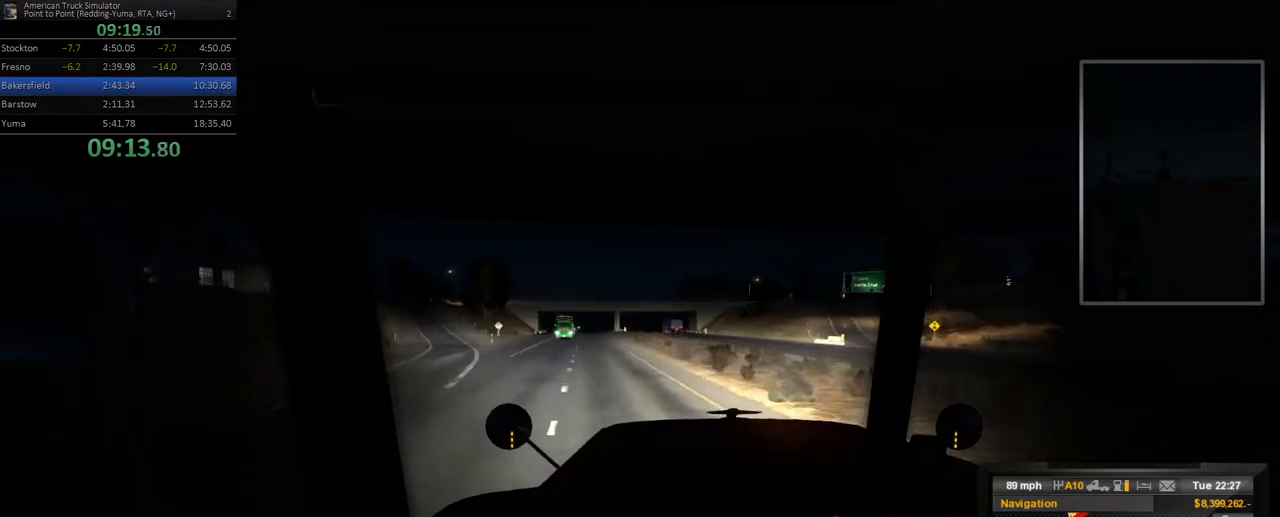
{"buttons": [], "left_stick": "center", "right_stick": "center", "events": [[217, "left_stick", "right"], [350, "left_stick", "center"]]}
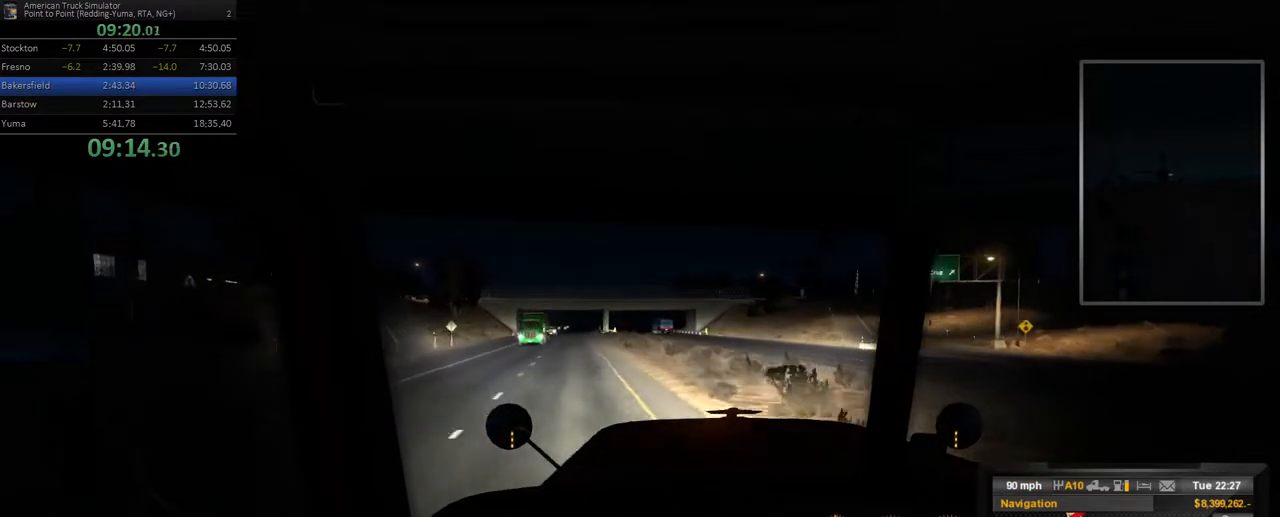
{"buttons": [], "left_stick": "center", "right_stick": "center", "events": [[167, "left_stick", "right"], [333, "left_stick", "center"]]}
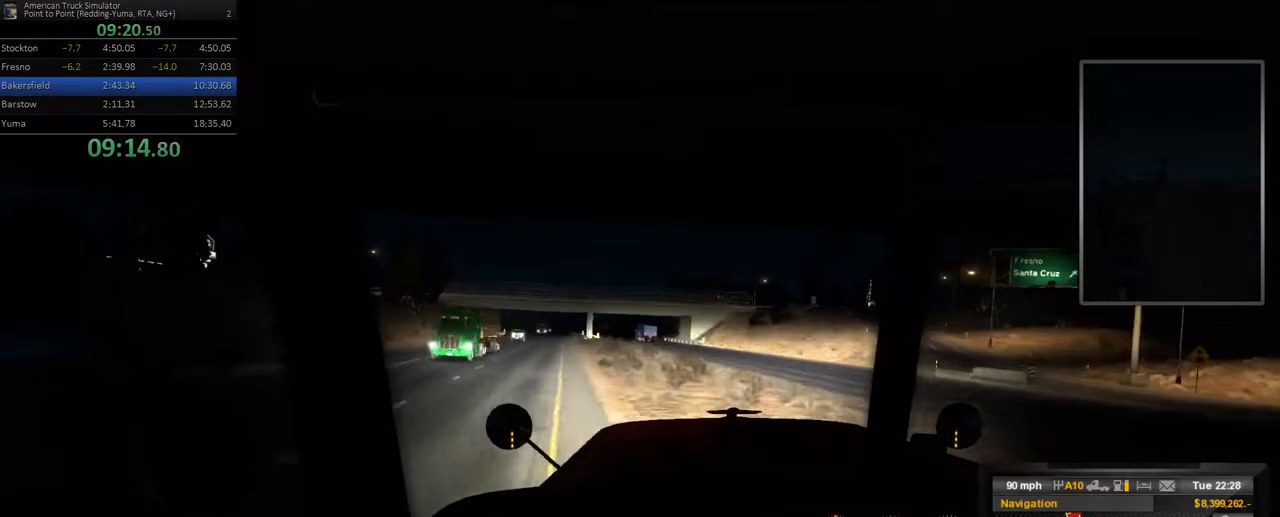
{"buttons": [], "left_stick": "center", "right_stick": "center", "events": [[150, "left_stick", "left"], [300, "left_stick", "center"]]}
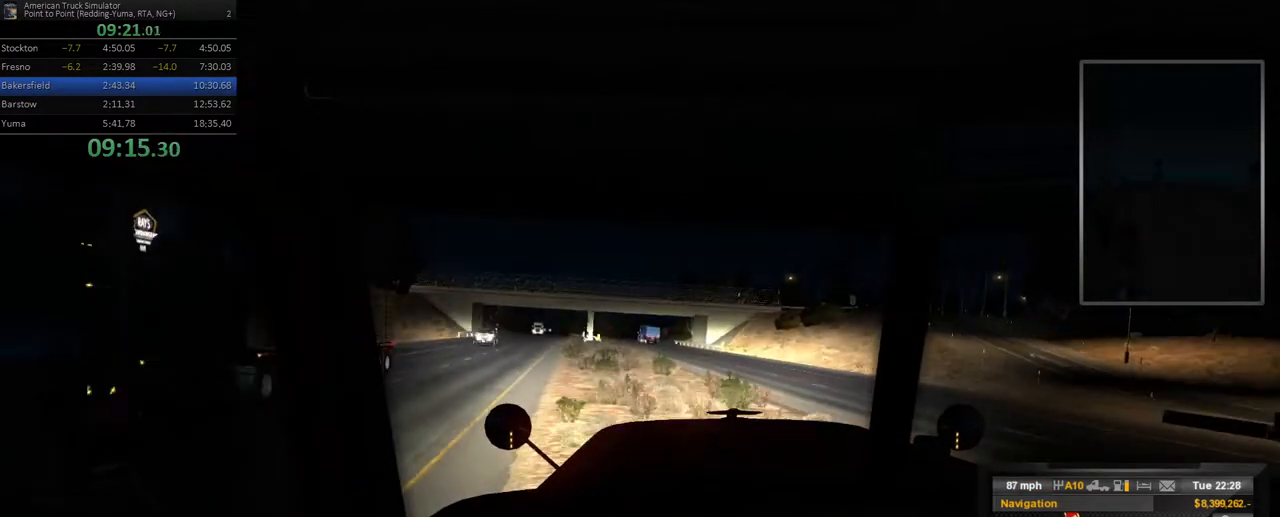
{"buttons": [], "left_stick": "center", "right_stick": "center", "events": []}
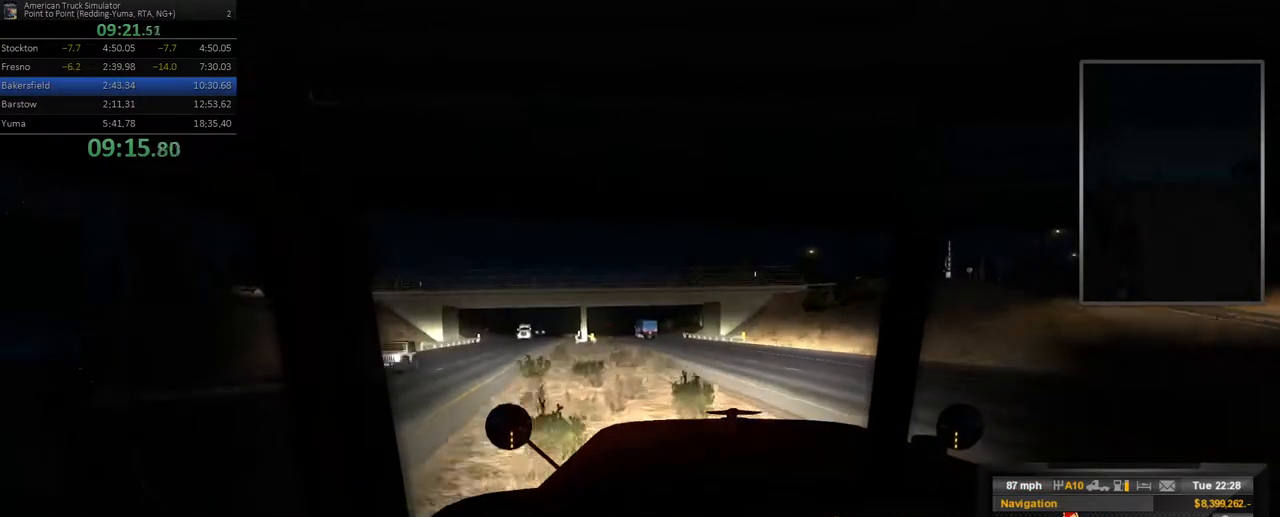
{"buttons": [], "left_stick": "center", "right_stick": "center", "events": []}
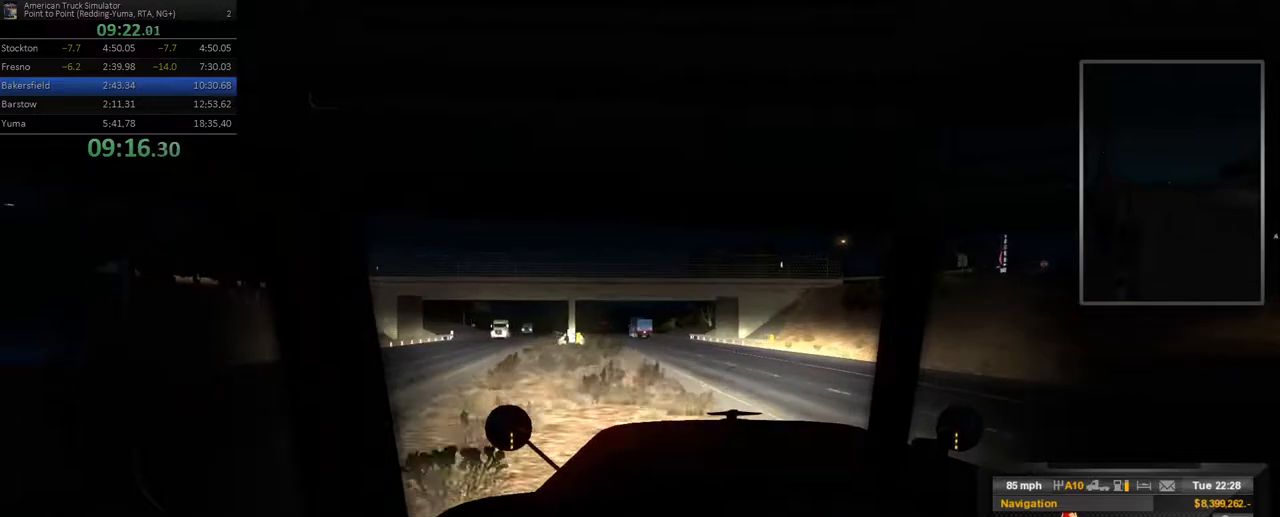
{"buttons": [], "left_stick": "center", "right_stick": "center", "events": [[100, "left_stick", "left"], [200, "left_stick", "center"]]}
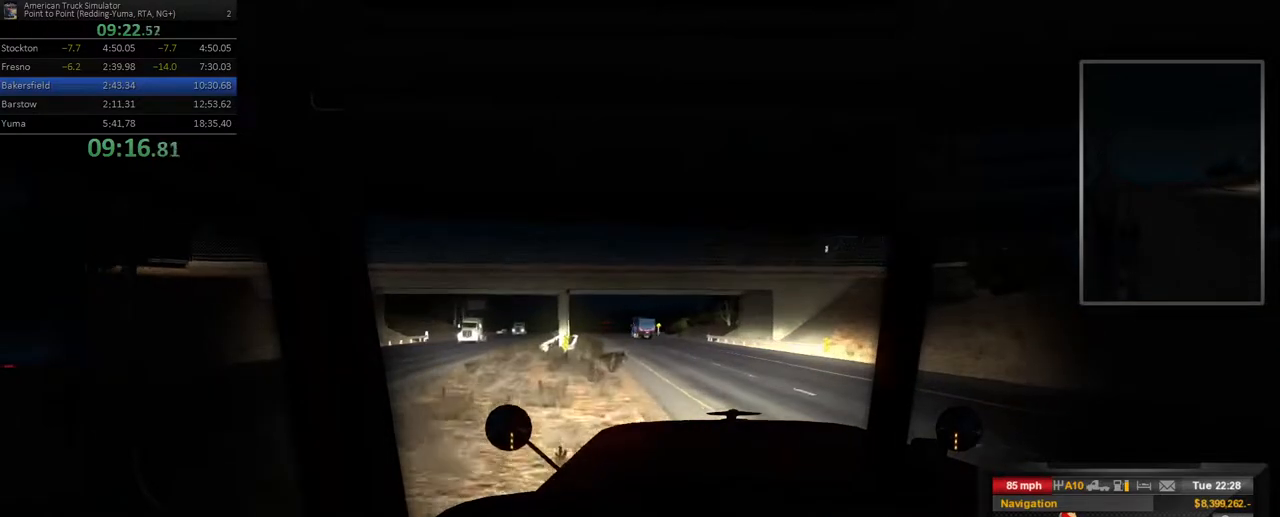
{"buttons": [], "left_stick": "center", "right_stick": "center", "events": [[233, "left_stick", "left"], [333, "left_stick", "center"]]}
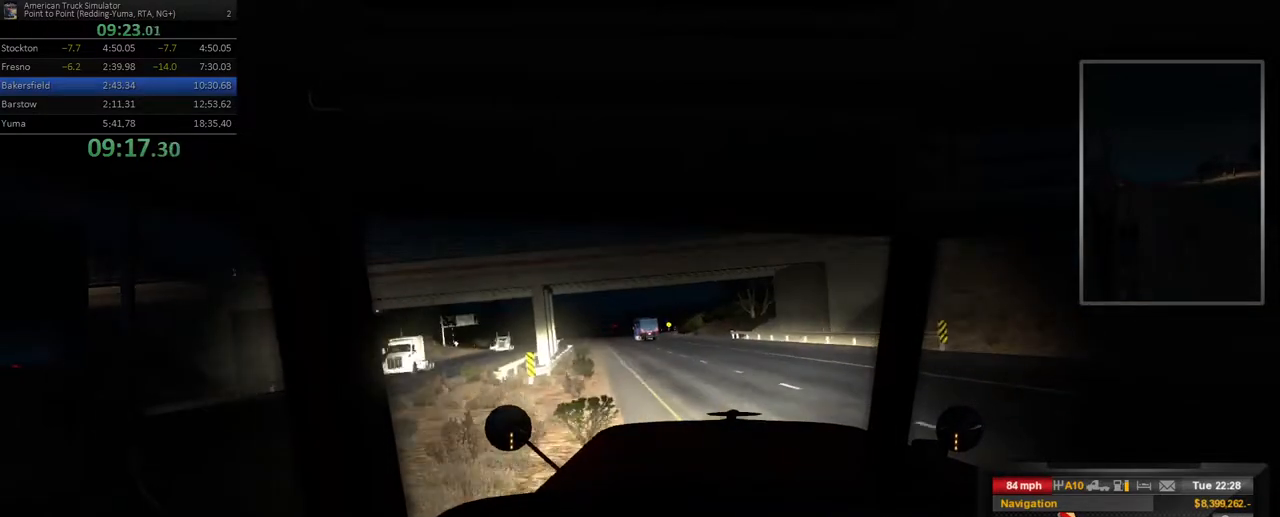
{"buttons": [], "left_stick": "left", "right_stick": "center", "events": [[433, "left_stick", "left"]]}
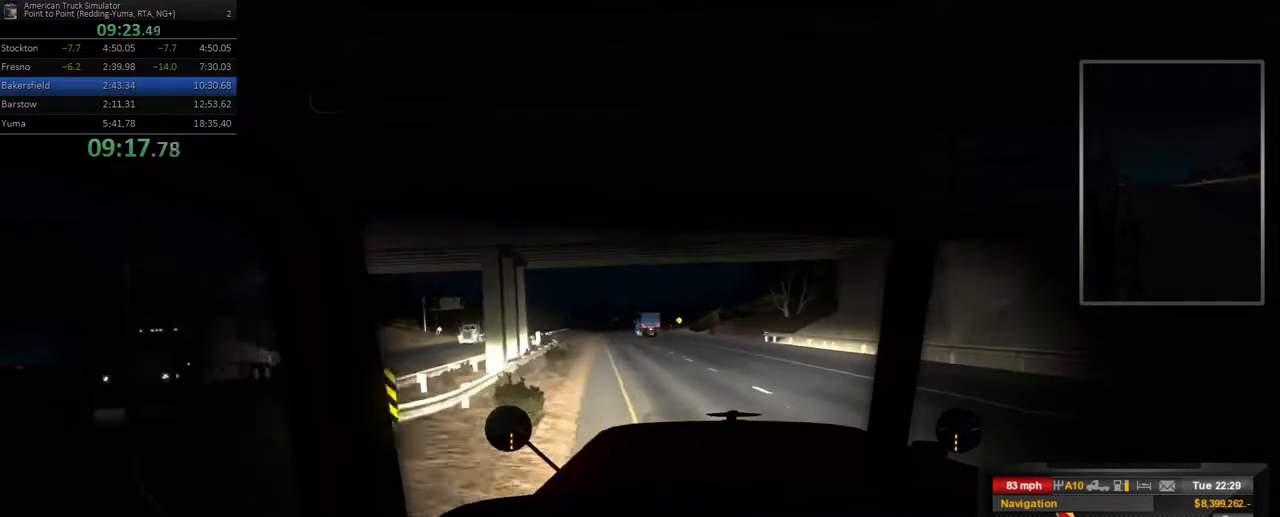
{"buttons": [], "left_stick": "center", "right_stick": "center", "events": [[117, "left_stick", "center"], [350, "left_stick", "left"], [500, "left_stick", "center"]]}
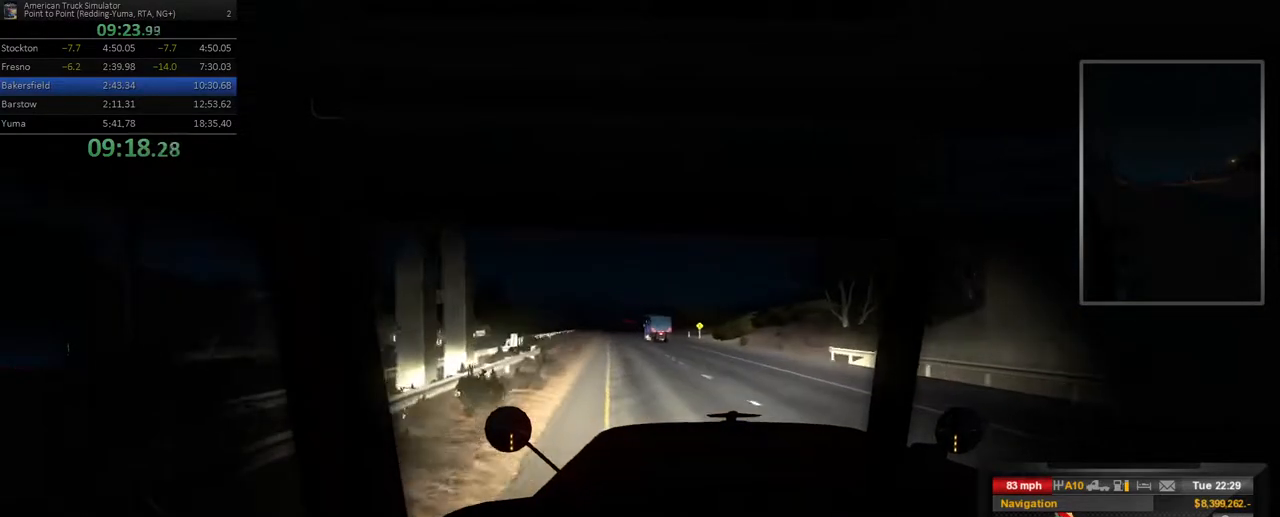
{"buttons": [], "left_stick": "center", "right_stick": "center", "events": [[283, "left_stick", "left"], [417, "left_stick", "center"]]}
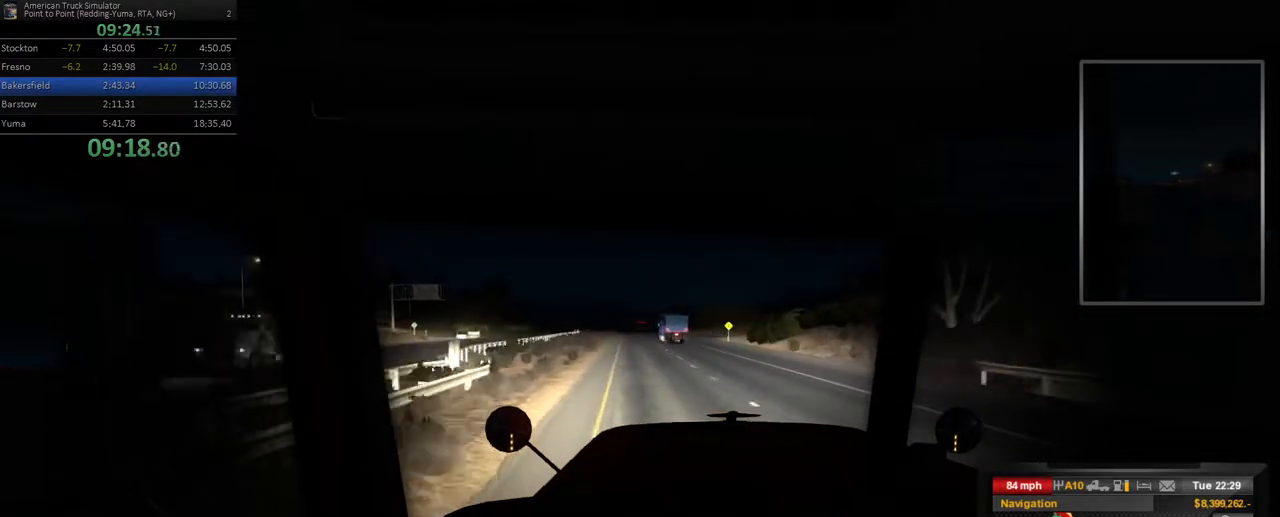
{"buttons": [], "left_stick": "center", "right_stick": "center", "events": [[183, "left_stick", "left"], [300, "left_stick", "center"]]}
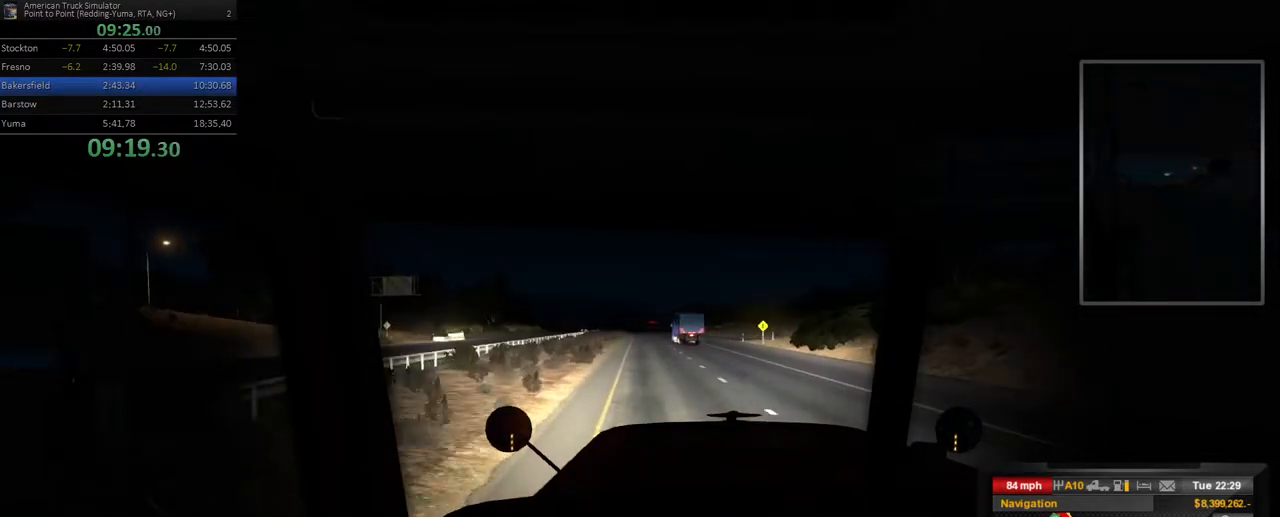
{"buttons": [], "left_stick": "center", "right_stick": "center", "events": []}
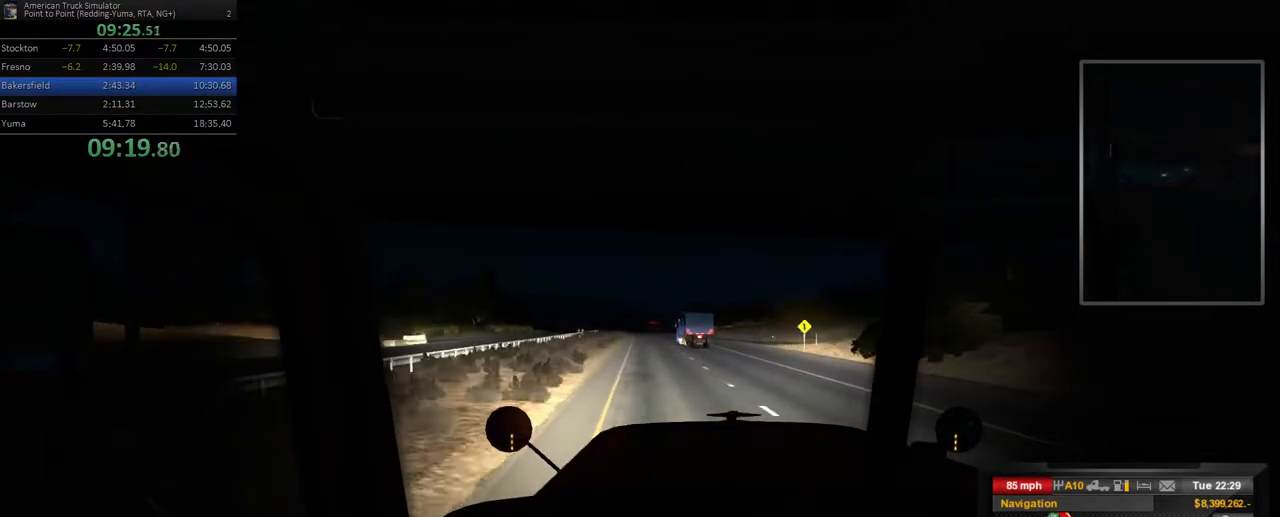
{"buttons": [], "left_stick": "center", "right_stick": "center", "events": []}
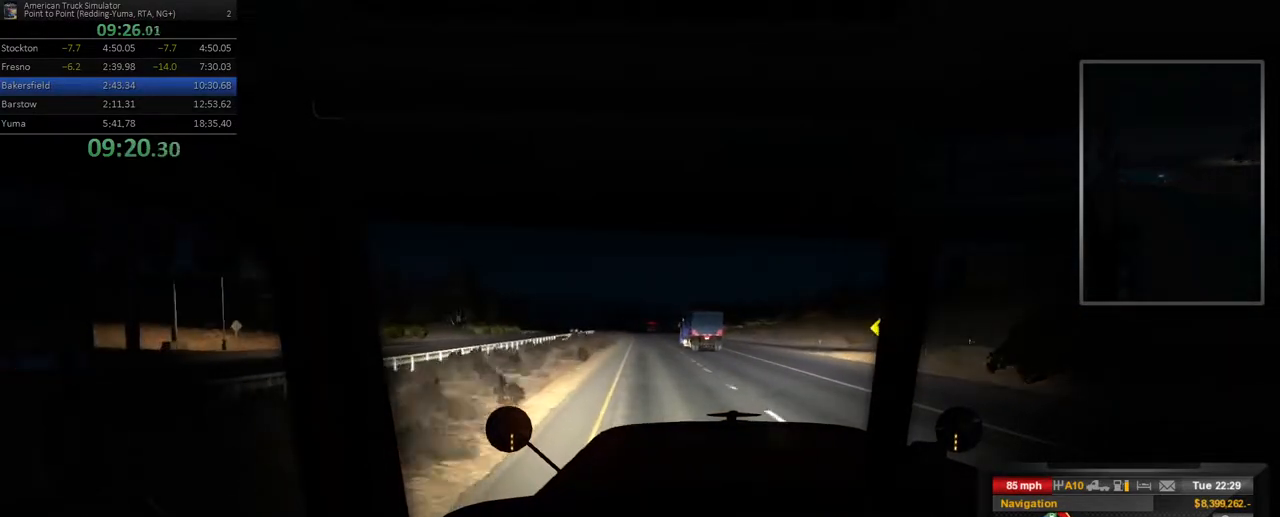
{"buttons": [], "left_stick": "center", "right_stick": "center", "events": []}
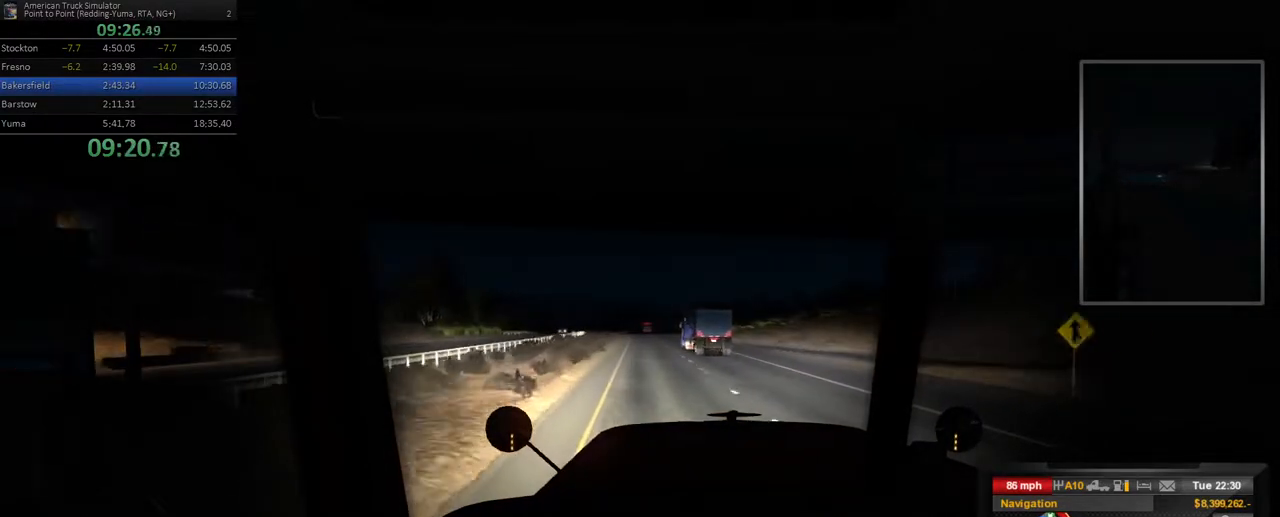
{"buttons": [], "left_stick": "center", "right_stick": "center", "events": []}
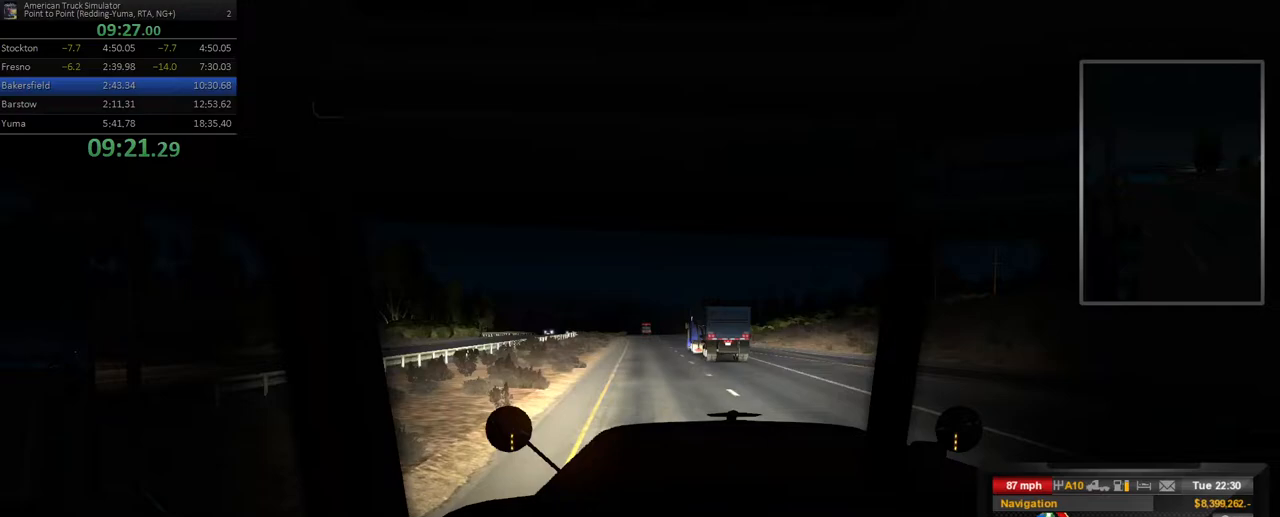
{"buttons": [], "left_stick": "center", "right_stick": "center", "events": []}
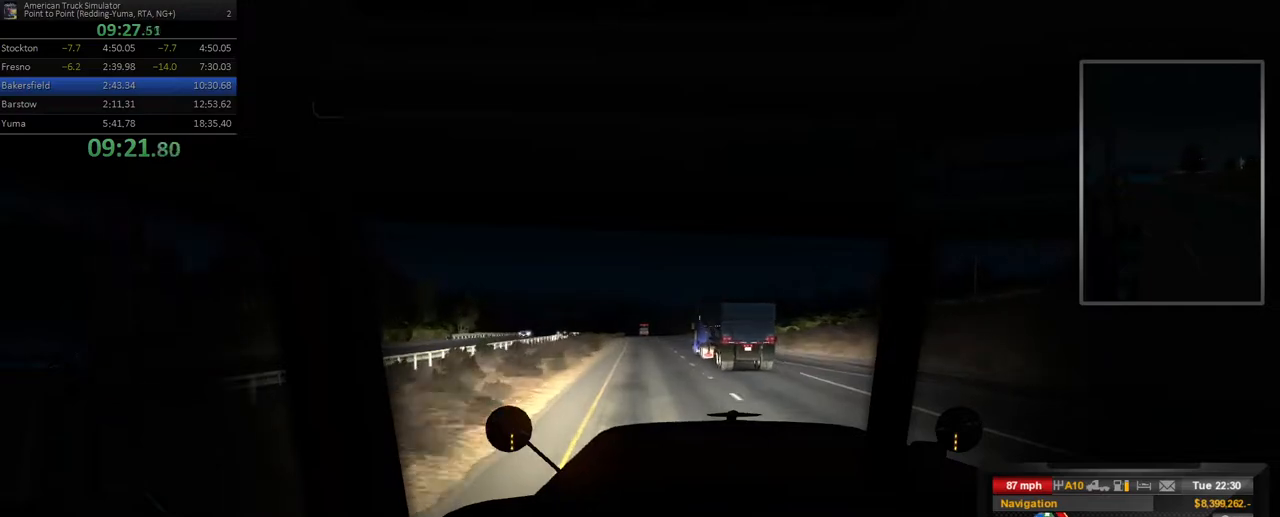
{"buttons": [], "left_stick": "center", "right_stick": "center", "events": []}
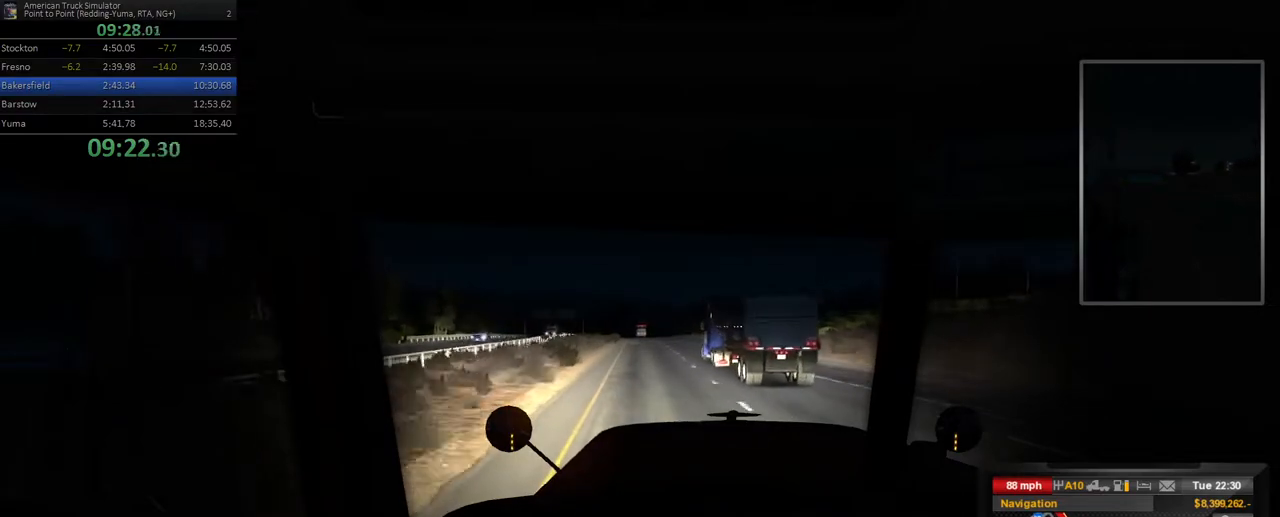
{"buttons": [], "left_stick": "center", "right_stick": "center", "events": []}
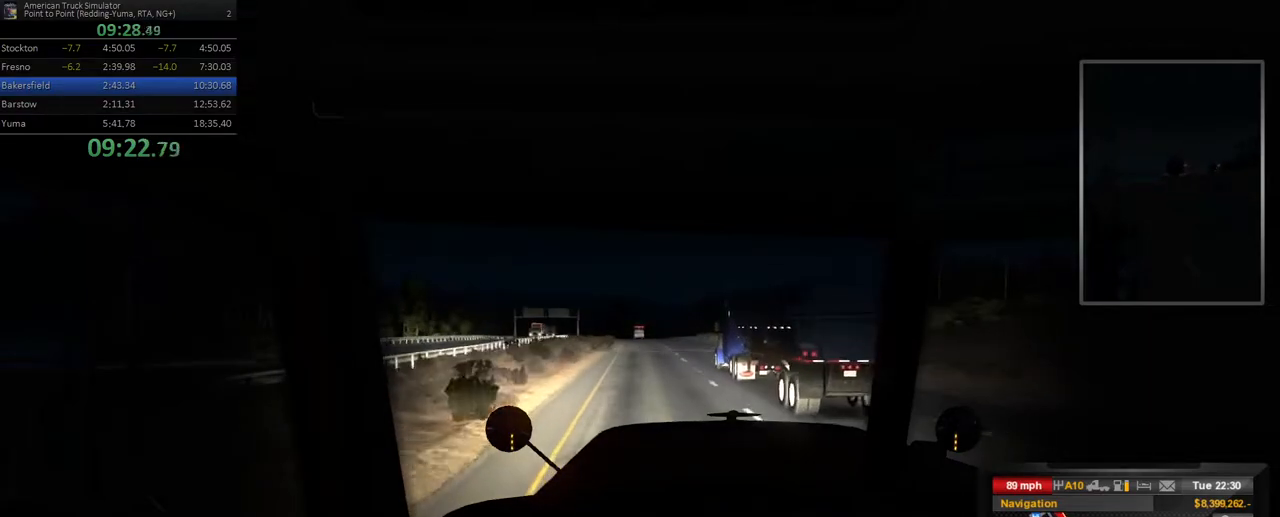
{"buttons": [], "left_stick": "center", "right_stick": "center", "events": [[217, "left_stick", "left"], [400, "left_stick", "center"]]}
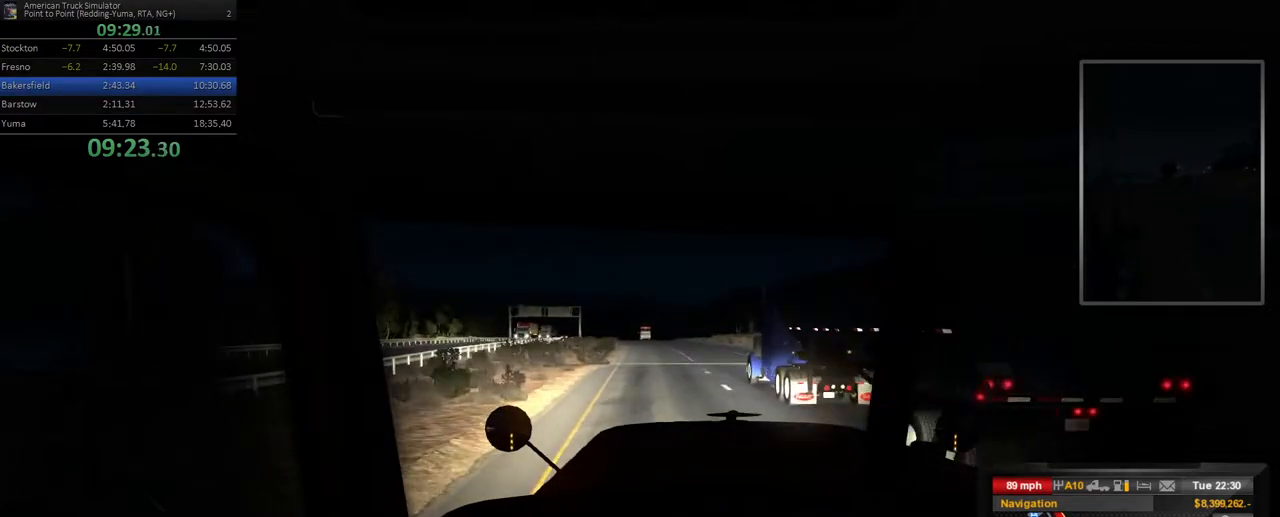
{"buttons": [], "left_stick": "center", "right_stick": "center", "events": []}